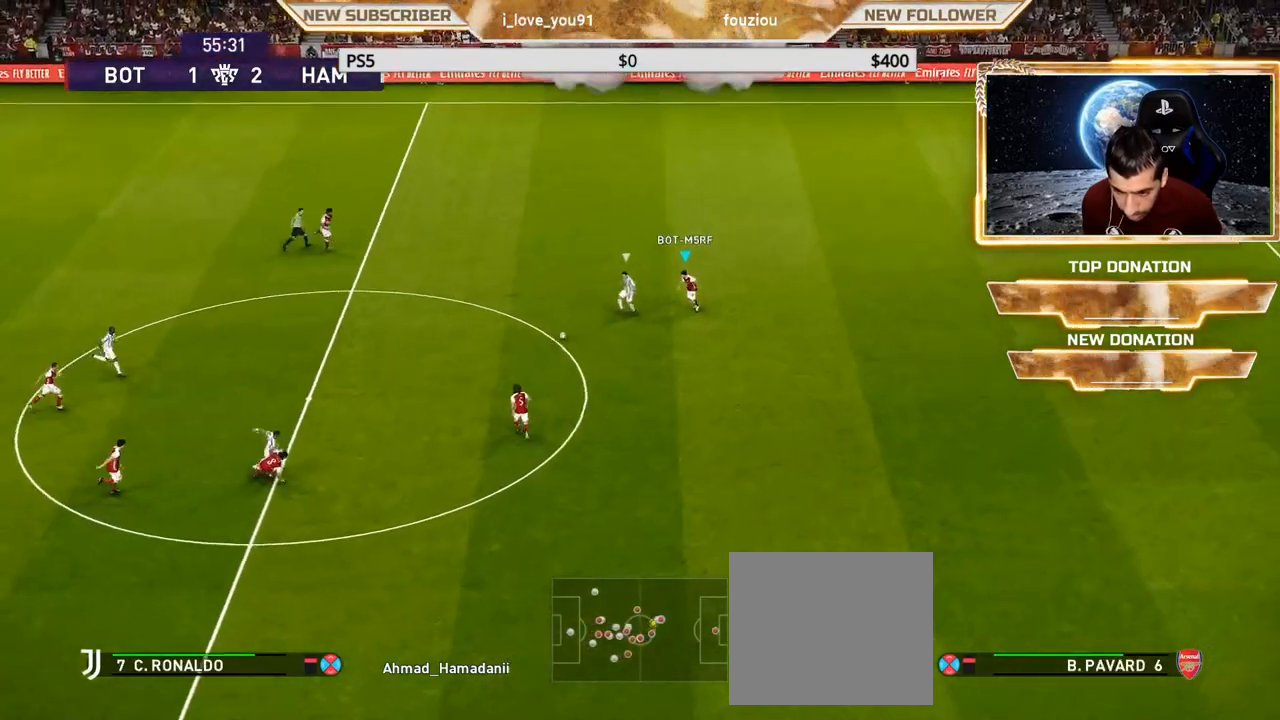
Gameplay with a controller (PlayStation layout); each line is a JSON object with the inputs held at the frame after it. "events" lists button and stick changes between this image and that frame as [ms after this image, input, new state], when the widget could be followed in between.
{"buttons": ["SQUARE", "R1"], "left_stick": "right", "right_stick": "center", "events": []}
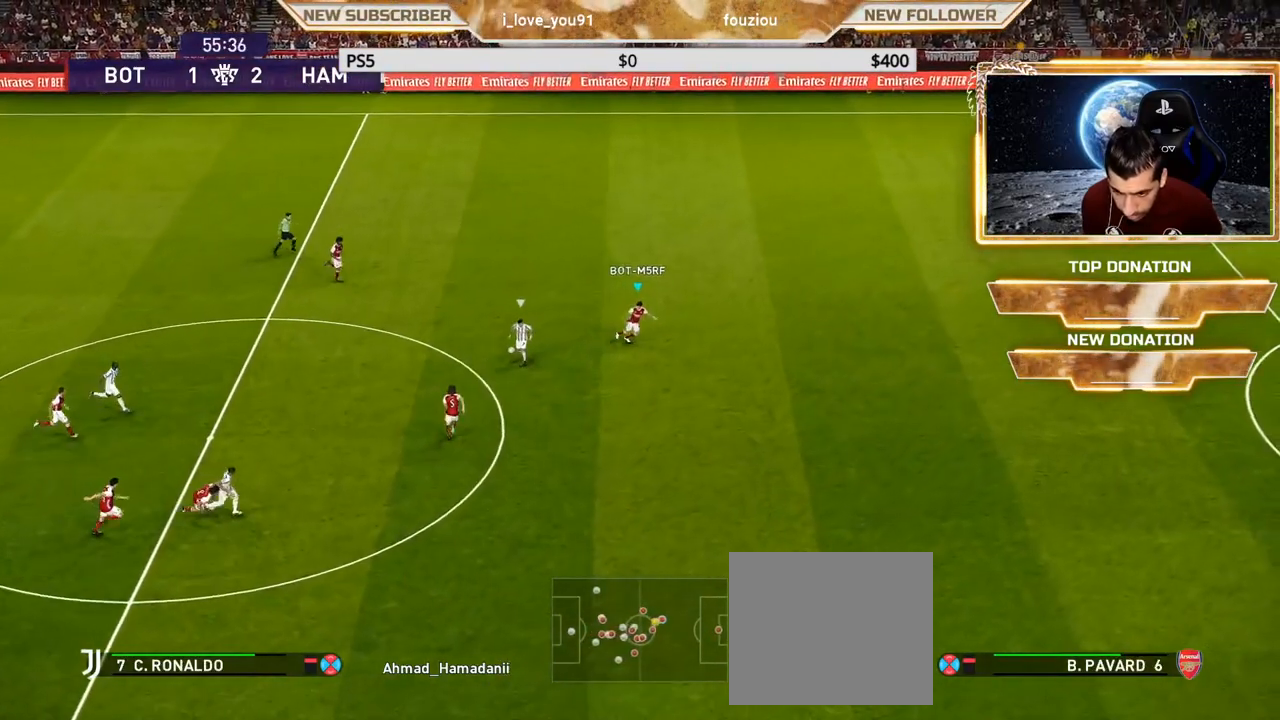
{"buttons": ["SQUARE", "R1"], "left_stick": "right", "right_stick": "center", "events": []}
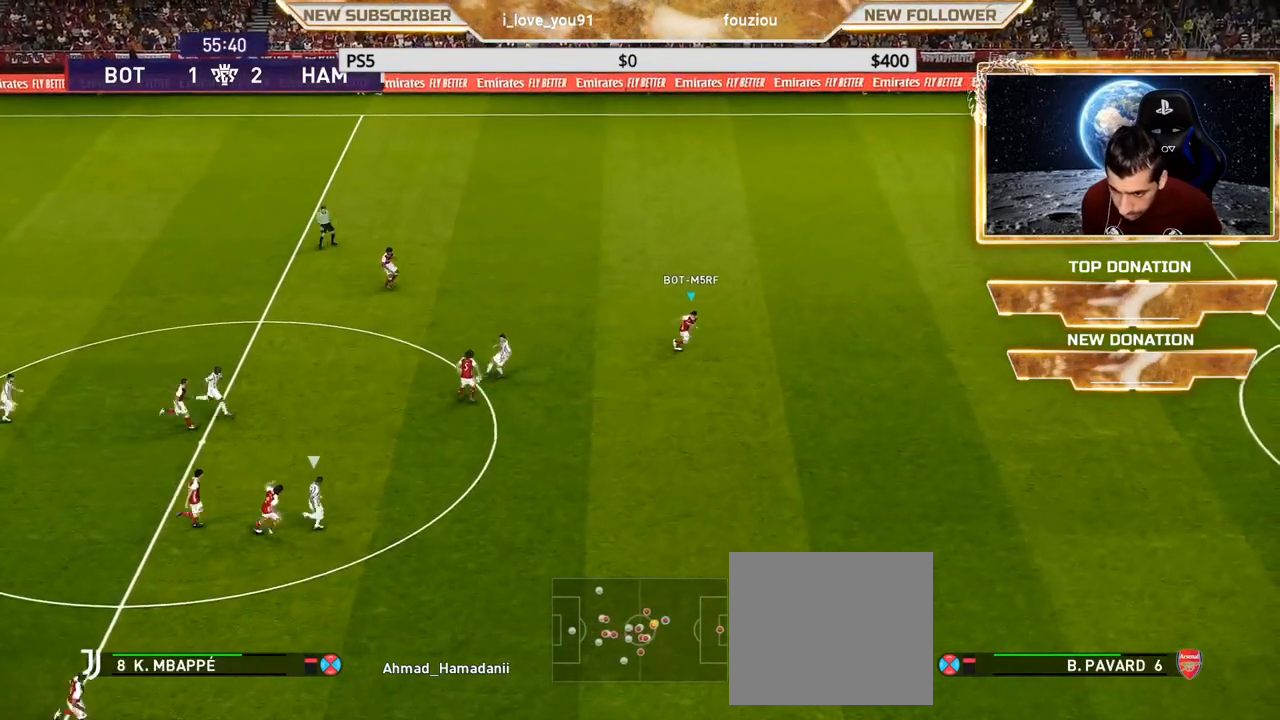
{"buttons": [], "left_stick": "up-left", "right_stick": "center", "events": [[383, "left_stick", "center"], [400, "R1", "up"], [433, "SQUARE", "up"], [467, "left_stick", "up-left"]]}
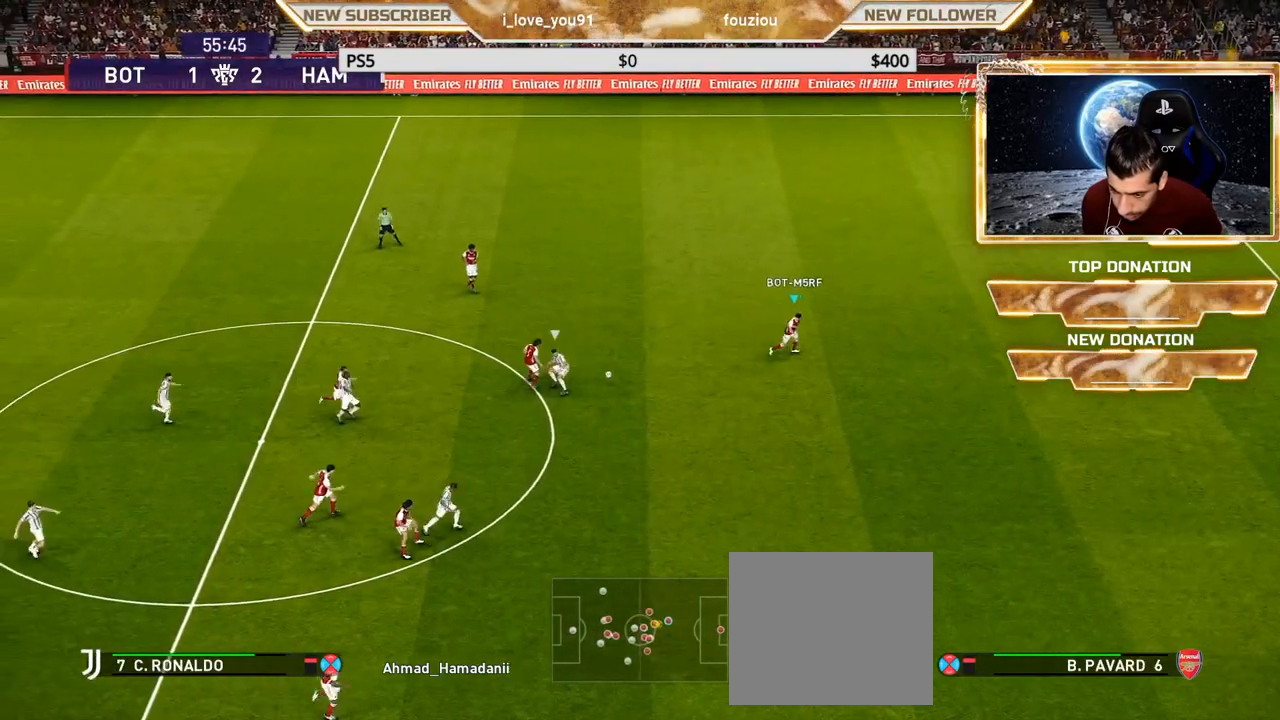
{"buttons": [], "left_stick": "down-left", "right_stick": "center", "events": [[400, "left_stick", "down-left"]]}
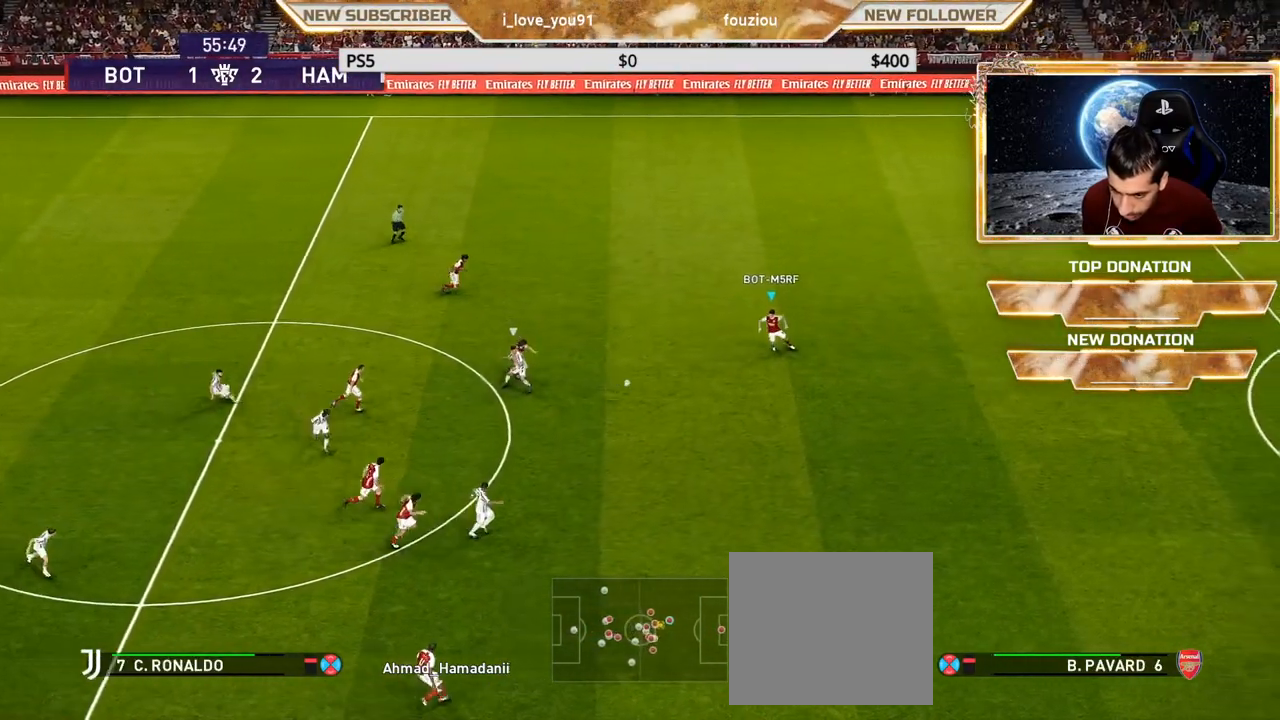
{"buttons": ["CROSS", "R1"], "left_stick": "up-left", "right_stick": "center", "events": [[117, "R1", "down"], [400, "left_stick", "left"], [500, "CROSS", "down"], [500, "left_stick", "up-left"]]}
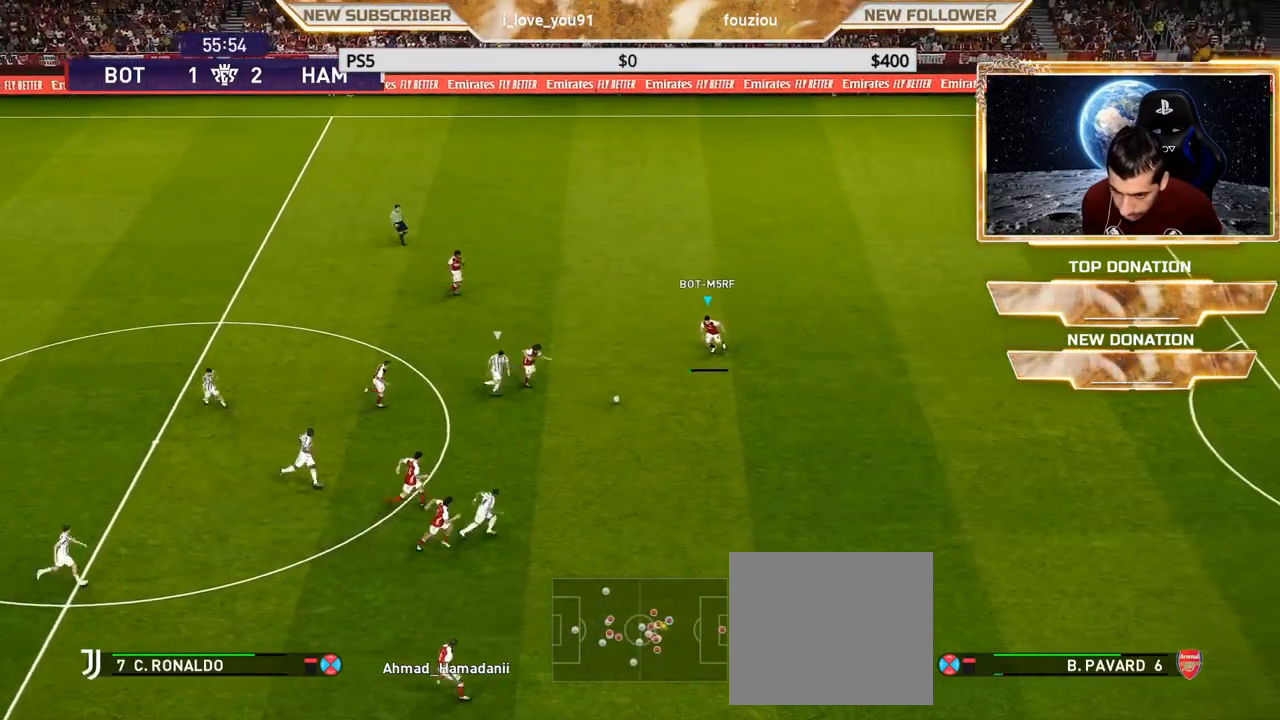
{"buttons": ["R1"], "left_stick": "up-left", "right_stick": "center", "events": [[133, "CROSS", "up"]]}
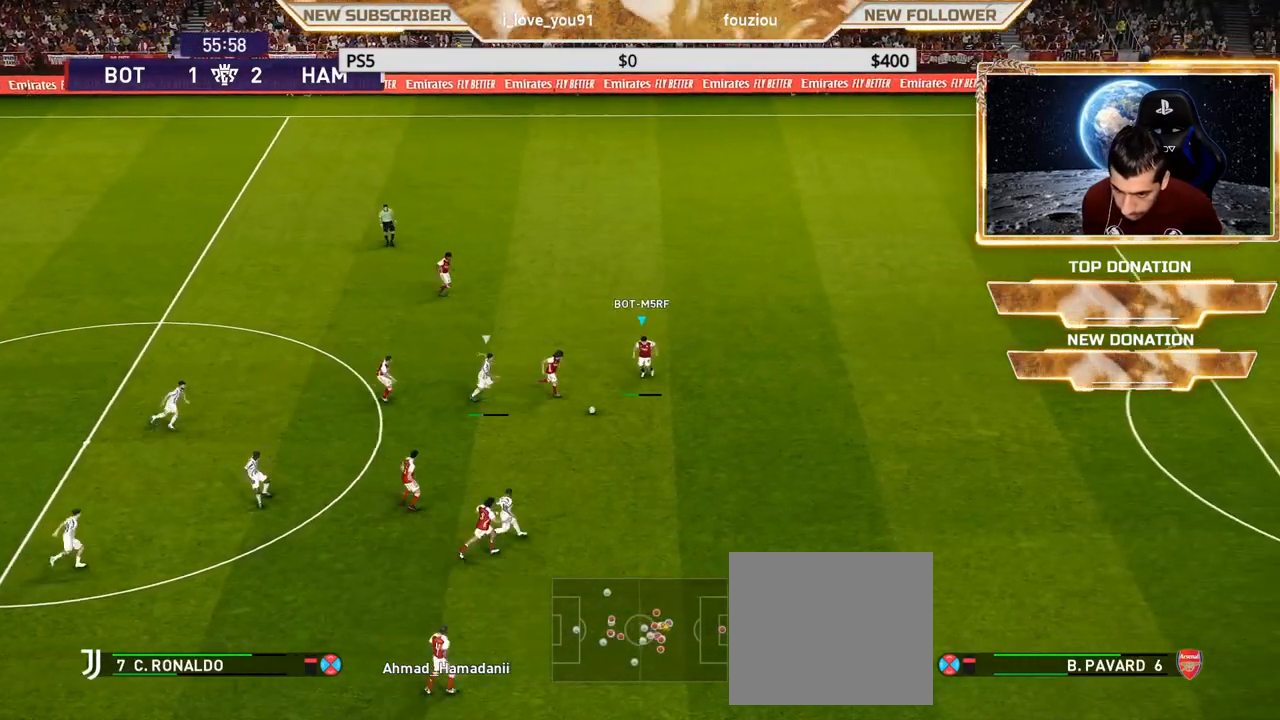
{"buttons": ["R1"], "left_stick": "up-left", "right_stick": "center", "events": []}
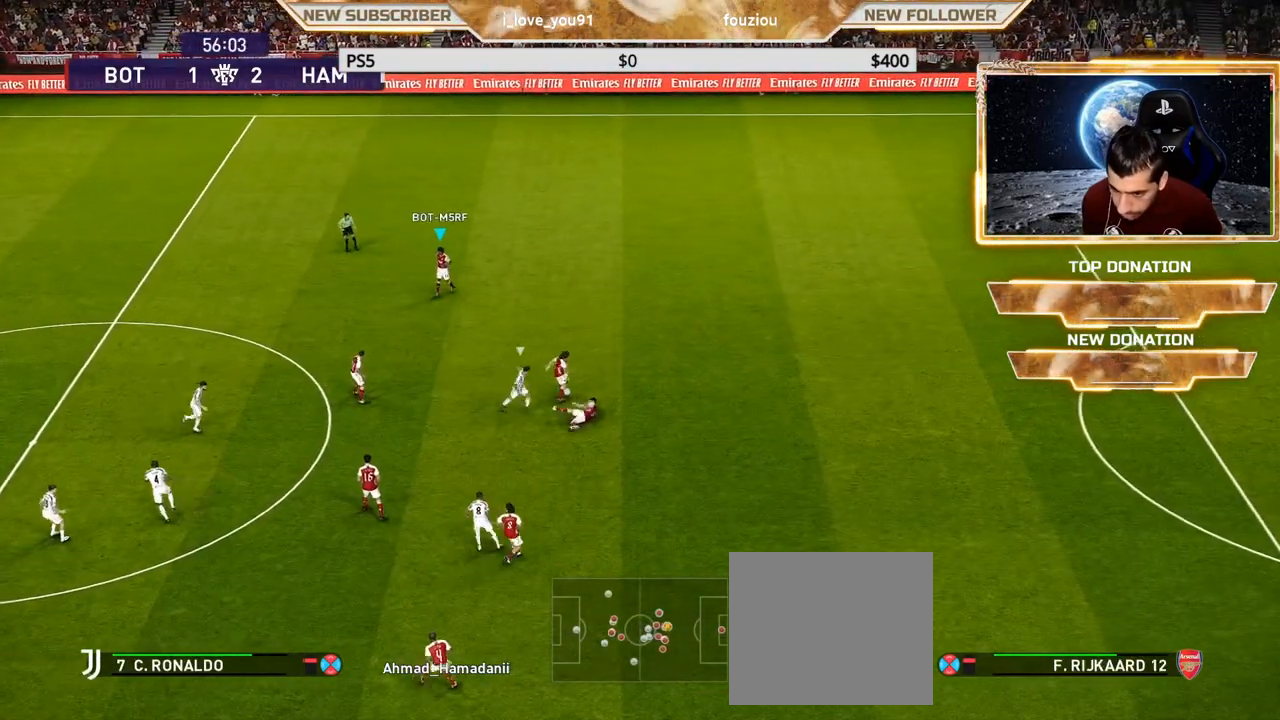
{"buttons": [], "left_stick": "center", "right_stick": "center", "events": [[100, "R1", "up"], [100, "left_stick", "left"], [333, "left_stick", "center"]]}
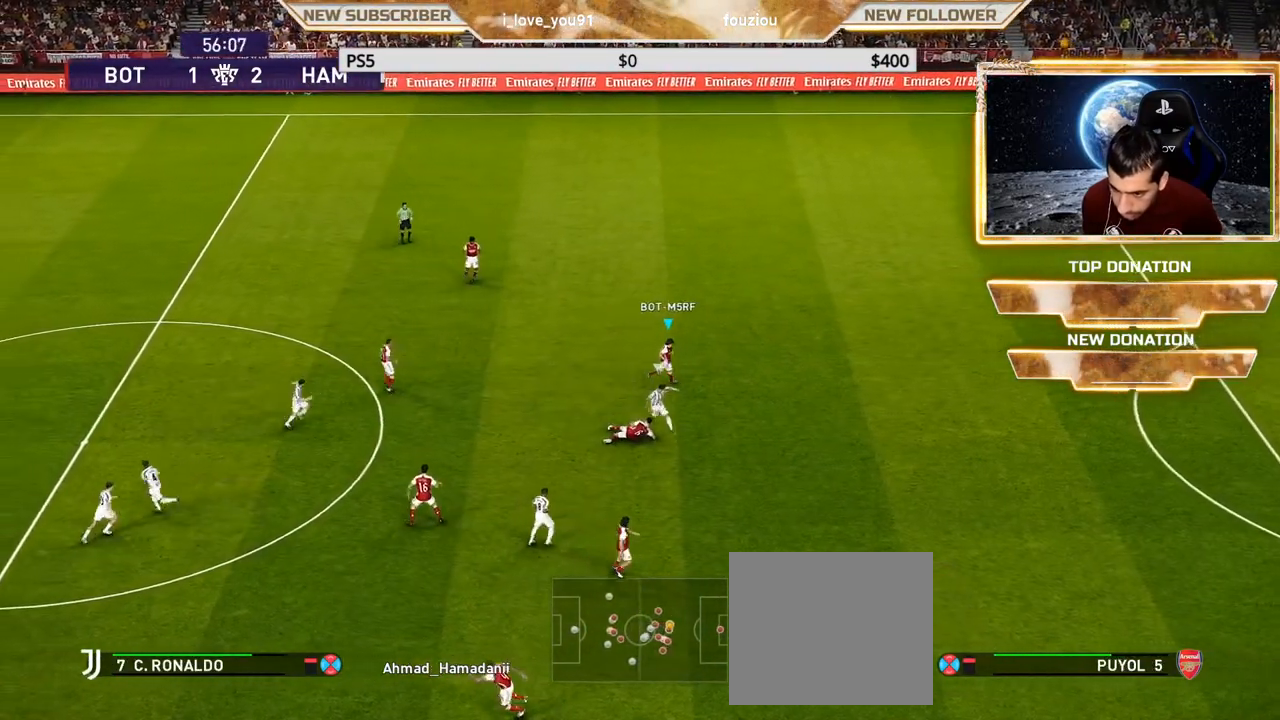
{"buttons": [], "left_stick": "center", "right_stick": "center", "events": [[133, "CROSS", "down"], [133, "left_stick", "up-left"], [217, "CROSS", "up"], [283, "left_stick", "left"], [417, "left_stick", "center"]]}
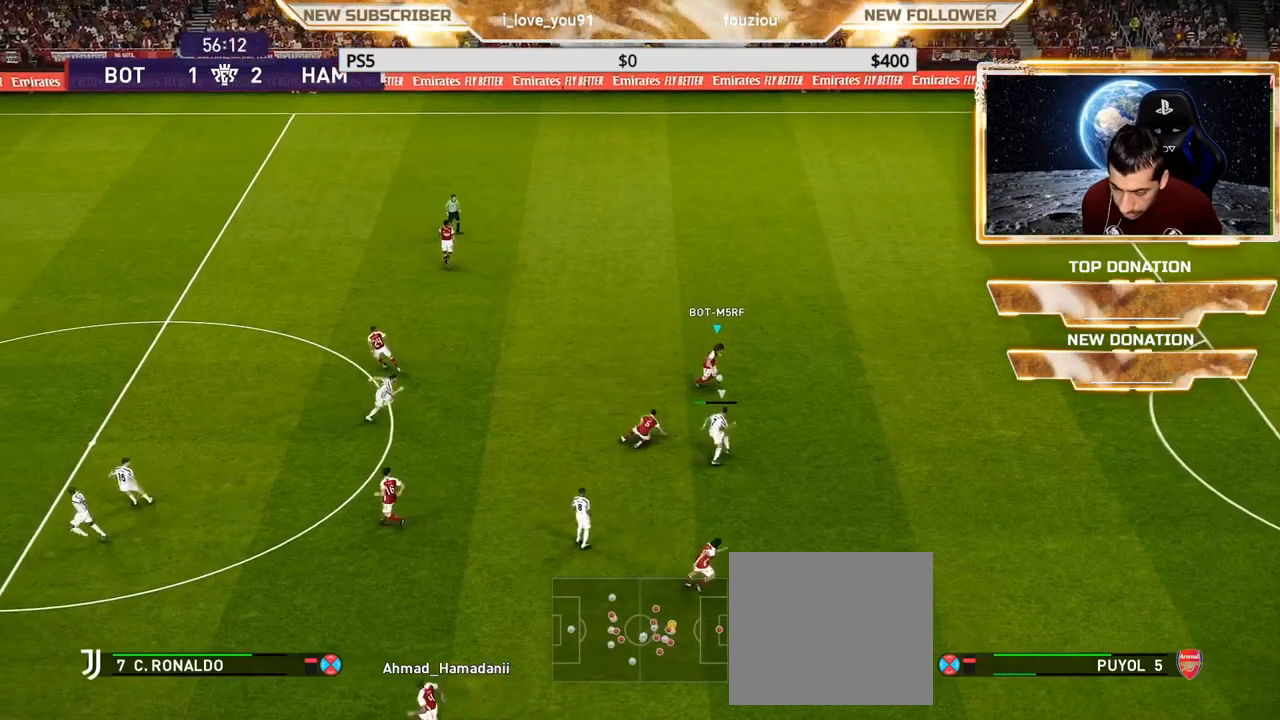
{"buttons": [], "left_stick": "center", "right_stick": "center", "events": []}
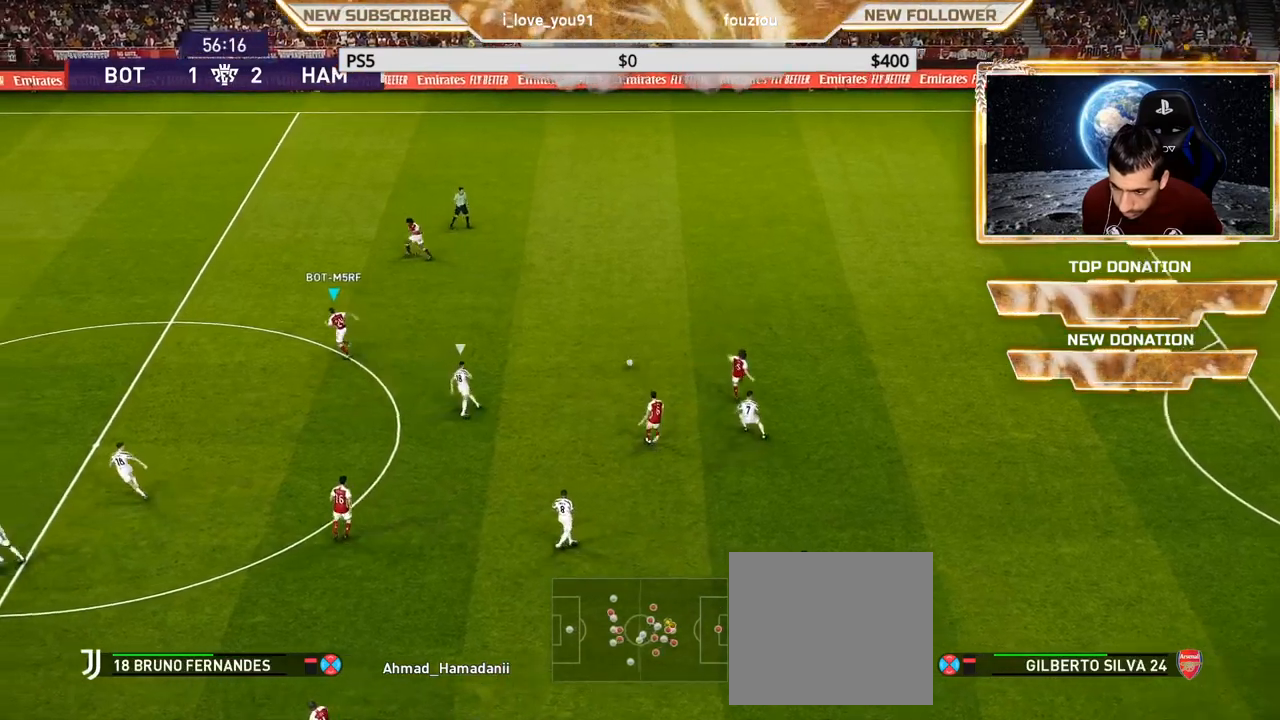
{"buttons": [], "left_stick": "left", "right_stick": "center", "events": [[350, "left_stick", "left"]]}
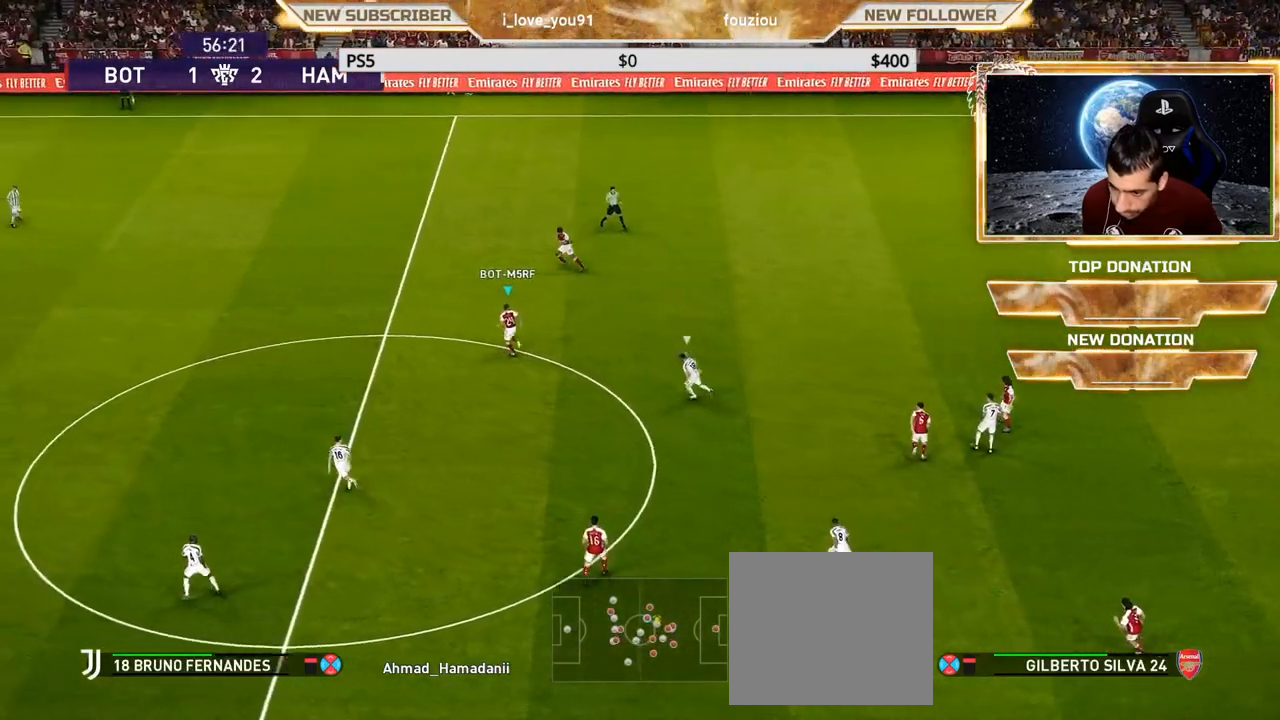
{"buttons": [], "left_stick": "up-left", "right_stick": "center", "events": [[233, "left_stick", "up-left"], [267, "R2", "down"], [283, "TRIANGLE", "down"], [350, "TRIANGLE", "up"], [433, "R2", "up"]]}
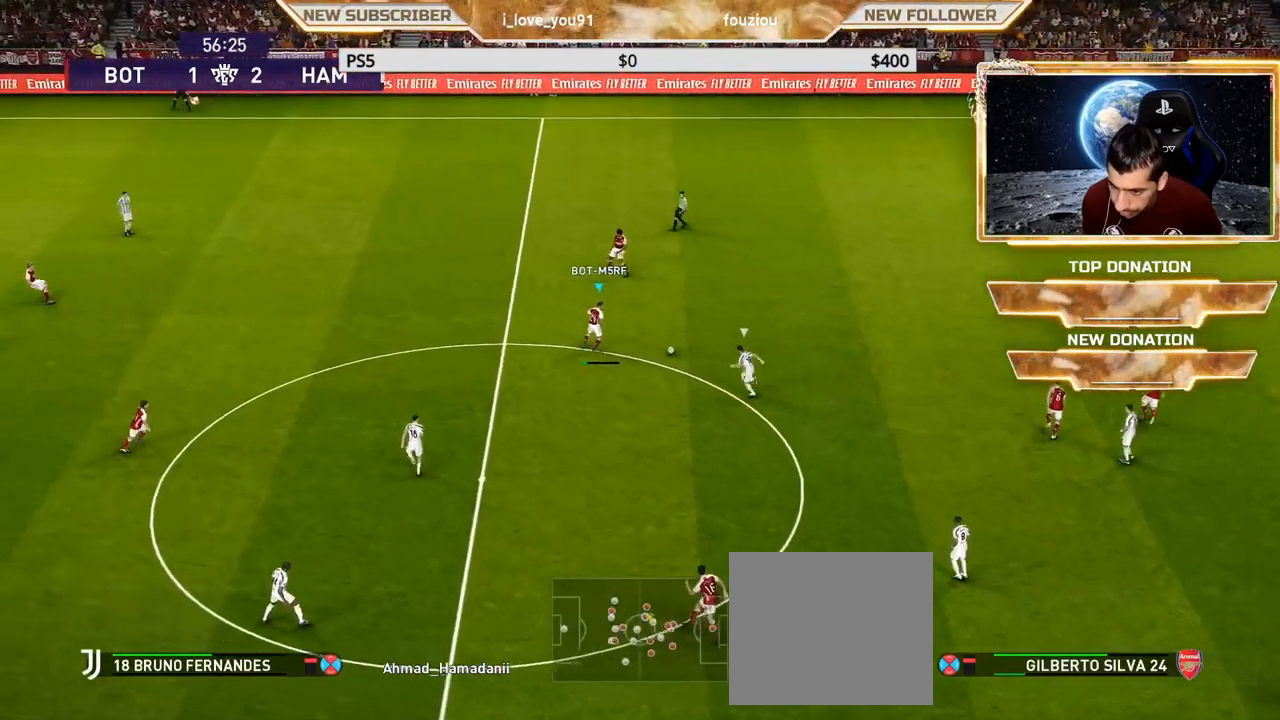
{"buttons": [], "left_stick": "left", "right_stick": "center", "events": [[83, "left_stick", "center"], [383, "left_stick", "left"]]}
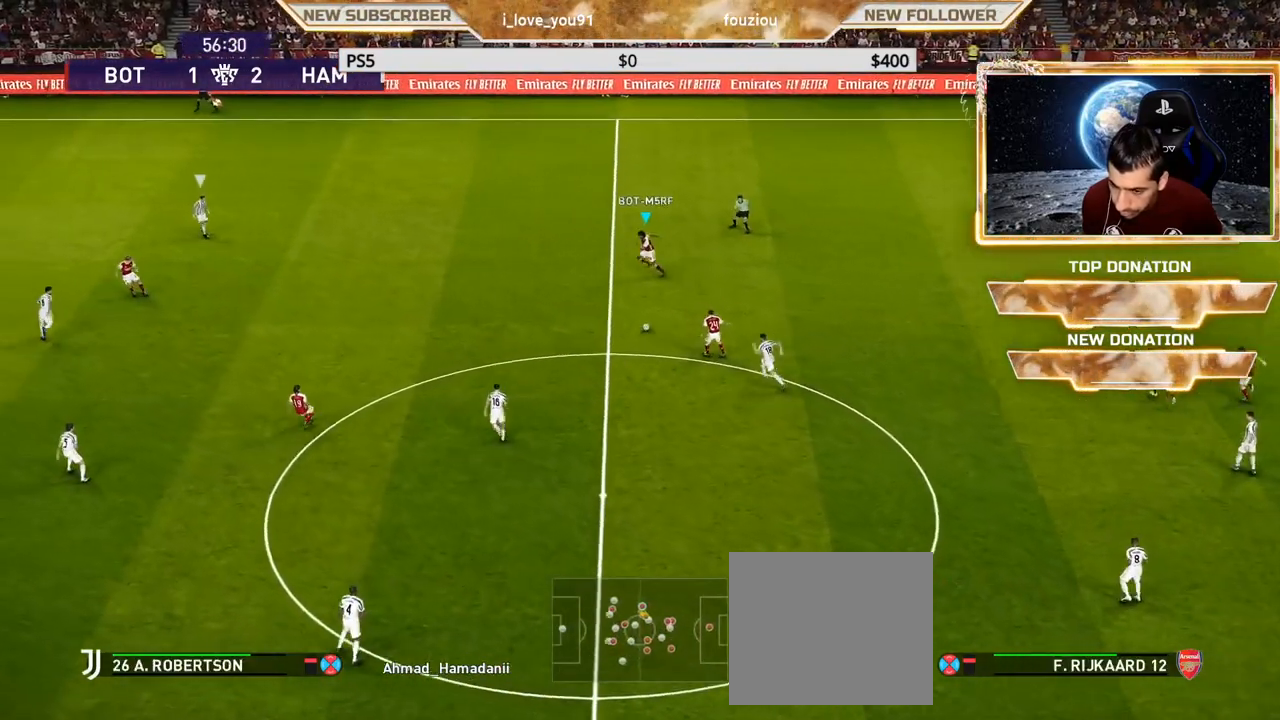
{"buttons": [], "left_stick": "left", "right_stick": "center", "events": [[67, "CROSS", "down"], [283, "CROSS", "up"]]}
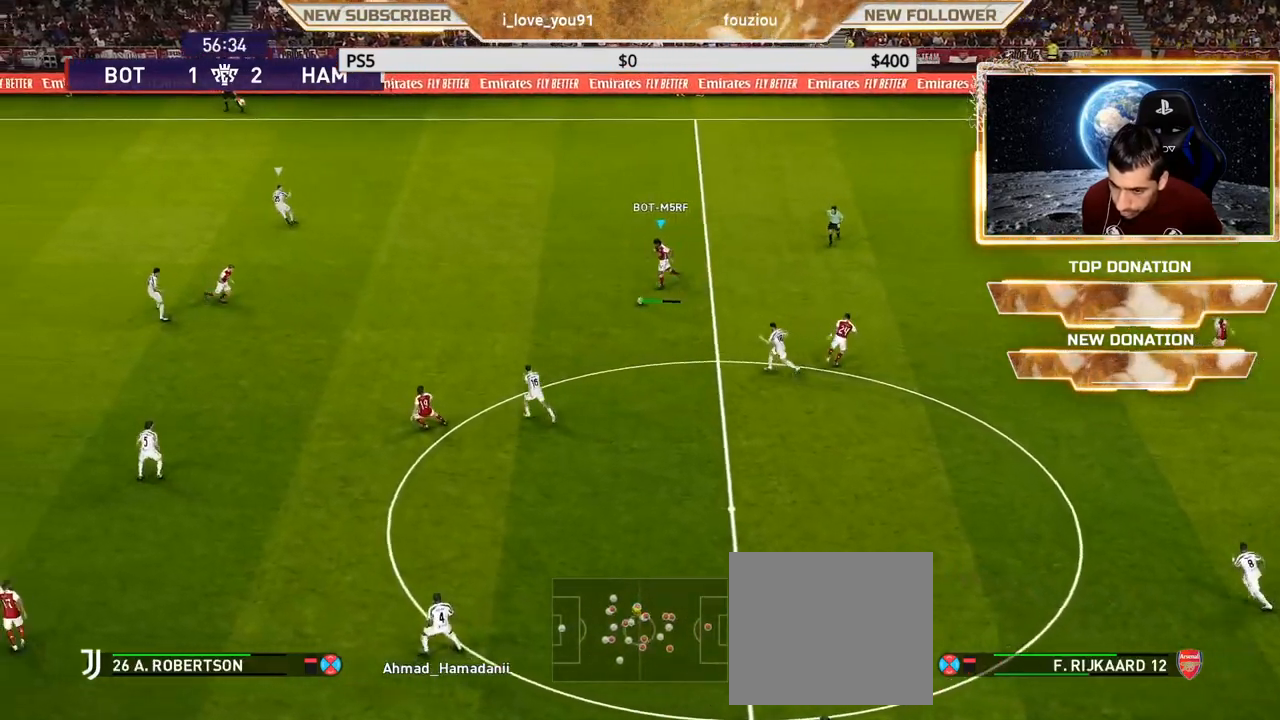
{"buttons": [], "left_stick": "center", "right_stick": "center", "events": [[267, "left_stick", "center"]]}
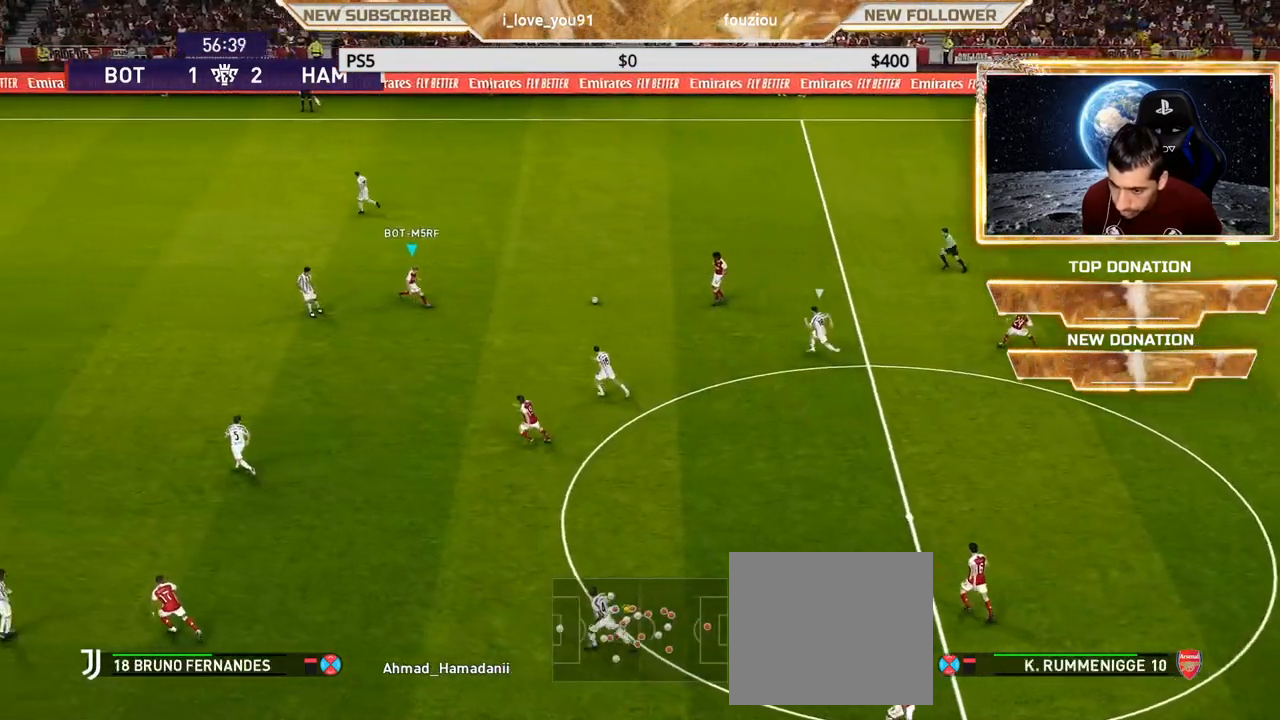
{"buttons": [], "left_stick": "center", "right_stick": "center", "events": []}
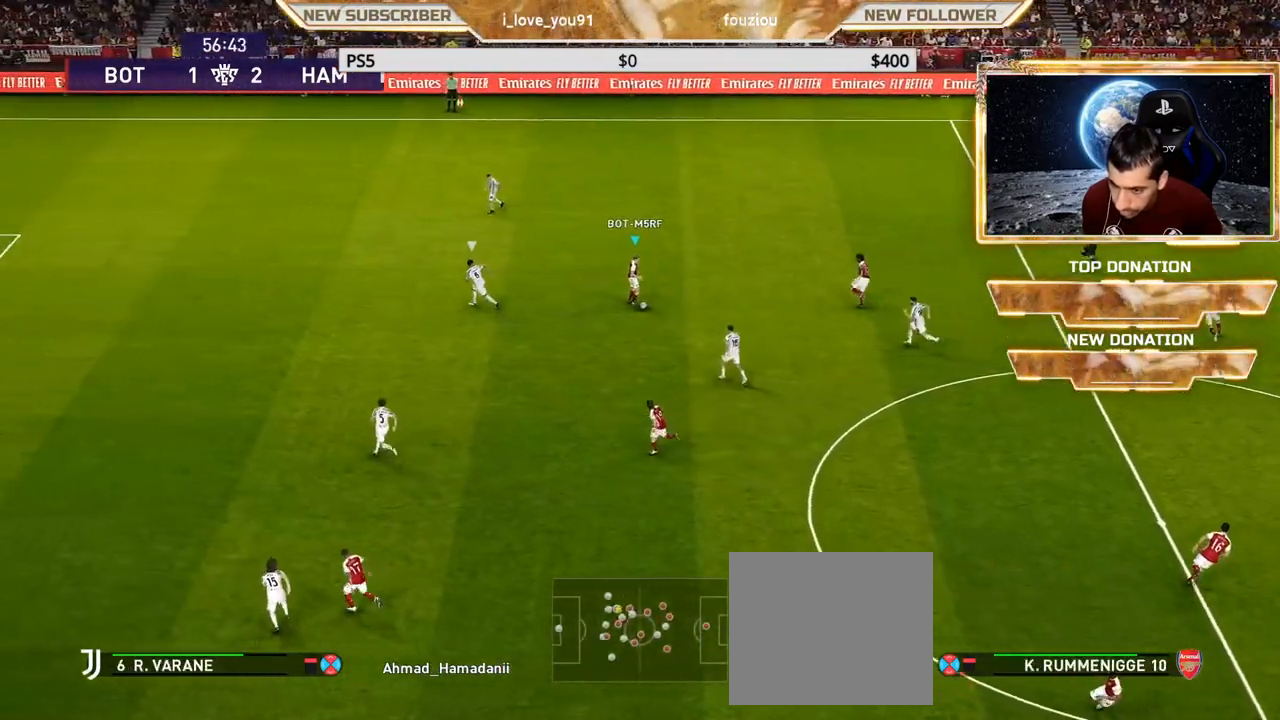
{"buttons": [], "left_stick": "up-left", "right_stick": "center", "events": [[67, "left_stick", "up"], [200, "left_stick", "up-left"]]}
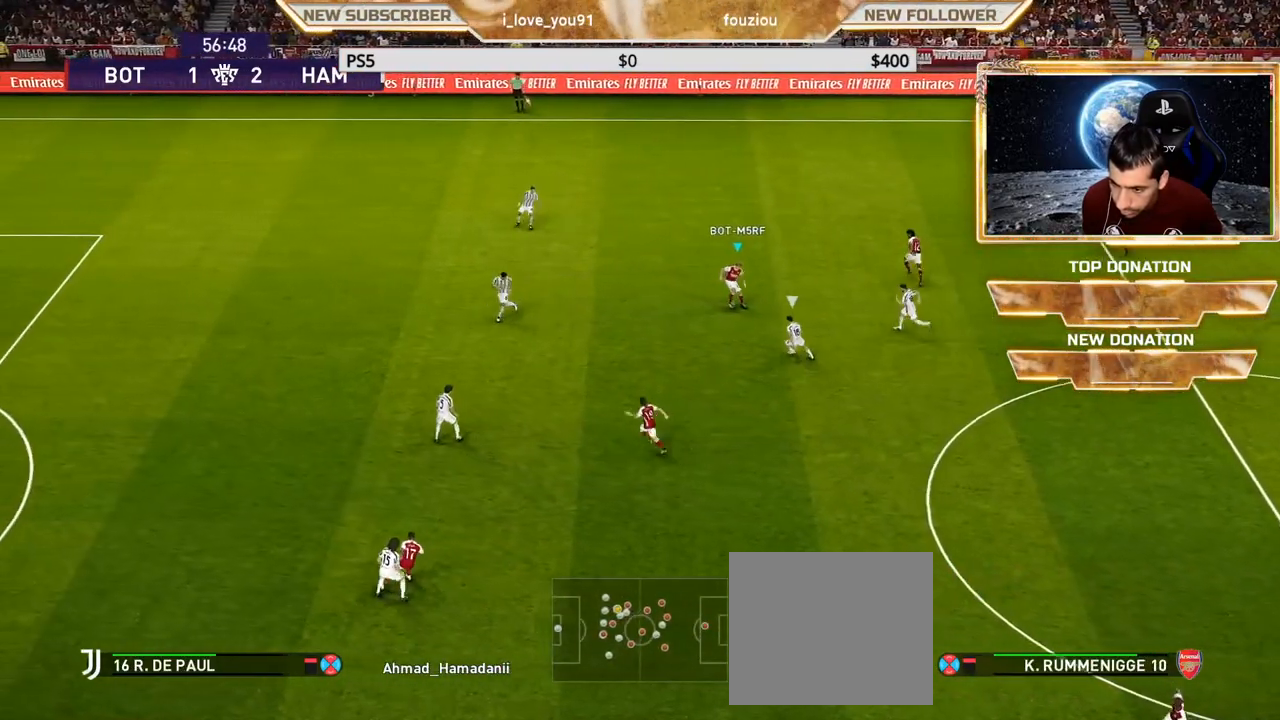
{"buttons": ["TRIANGLE"], "left_stick": "down-left", "right_stick": "center", "events": [[350, "left_stick", "down-left"], [433, "TRIANGLE", "down"]]}
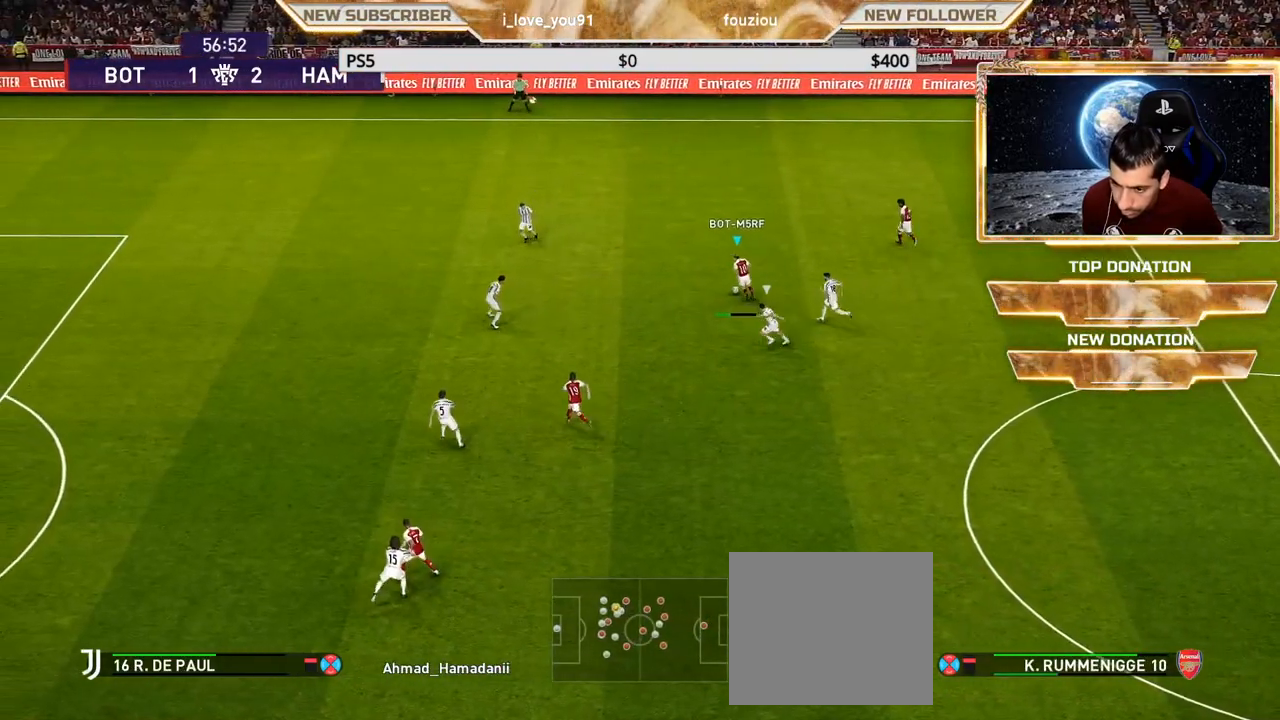
{"buttons": [], "left_stick": "center", "right_stick": "center", "events": [[17, "TRIANGLE", "up"], [100, "left_stick", "left"], [283, "left_stick", "center"]]}
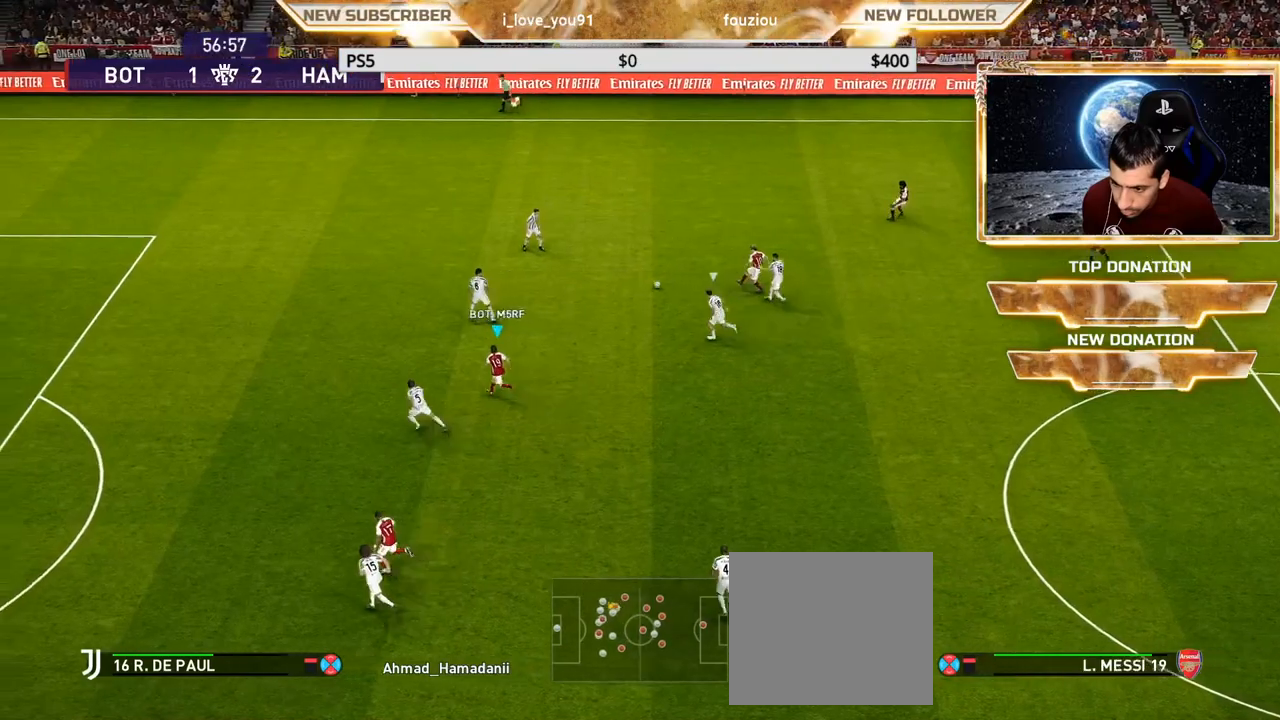
{"buttons": ["R1"], "left_stick": "left", "right_stick": "center", "events": [[83, "left_stick", "left"], [200, "R1", "down"]]}
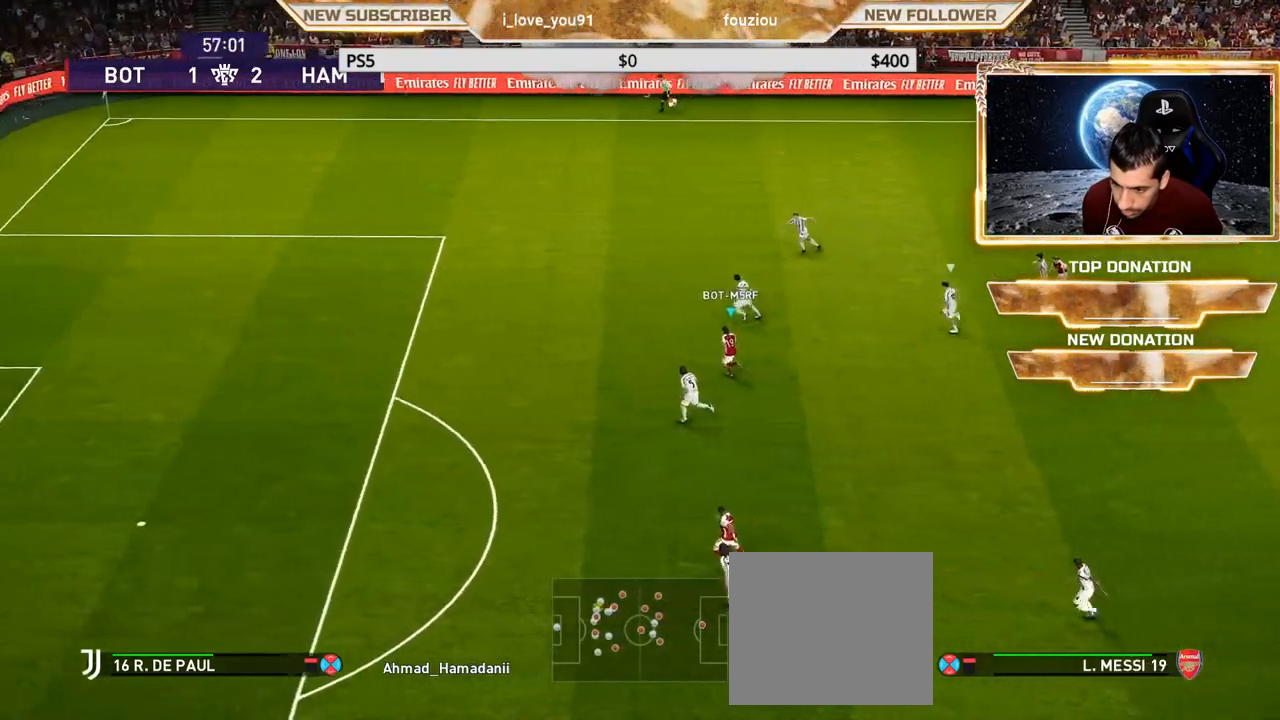
{"buttons": ["R1"], "left_stick": "left", "right_stick": "center", "events": []}
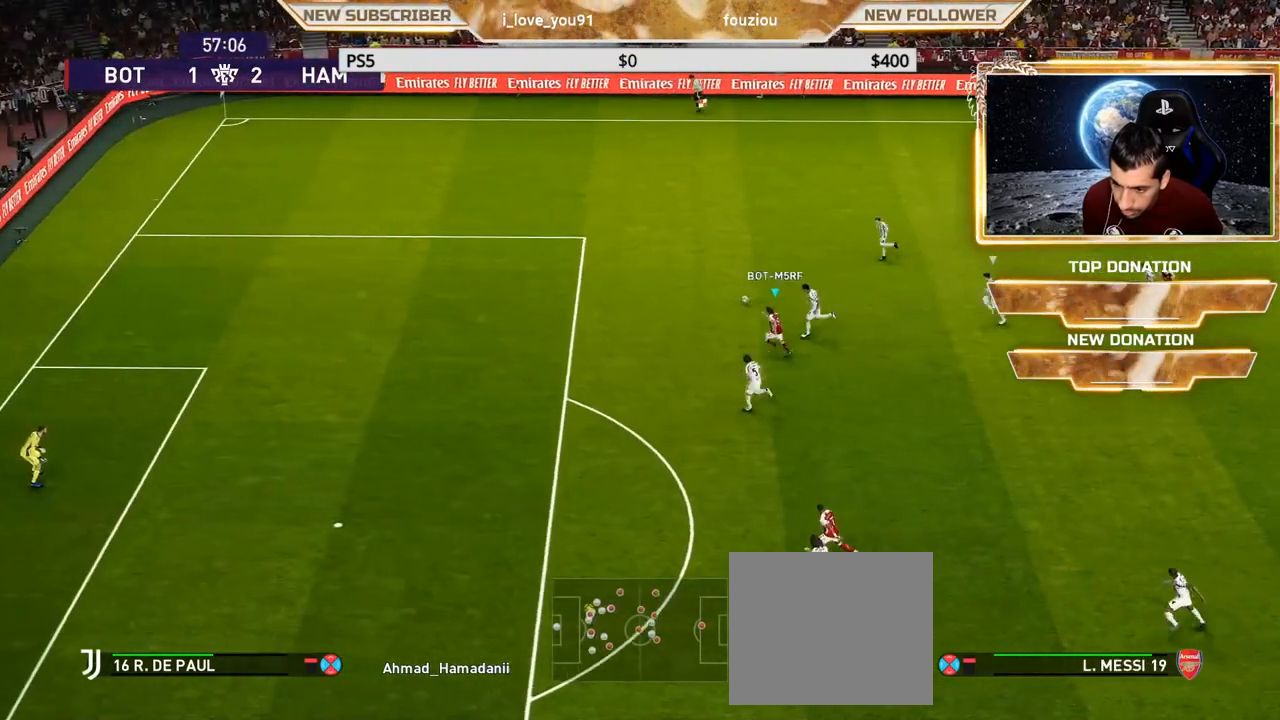
{"buttons": ["R1"], "left_stick": "left", "right_stick": "center", "events": []}
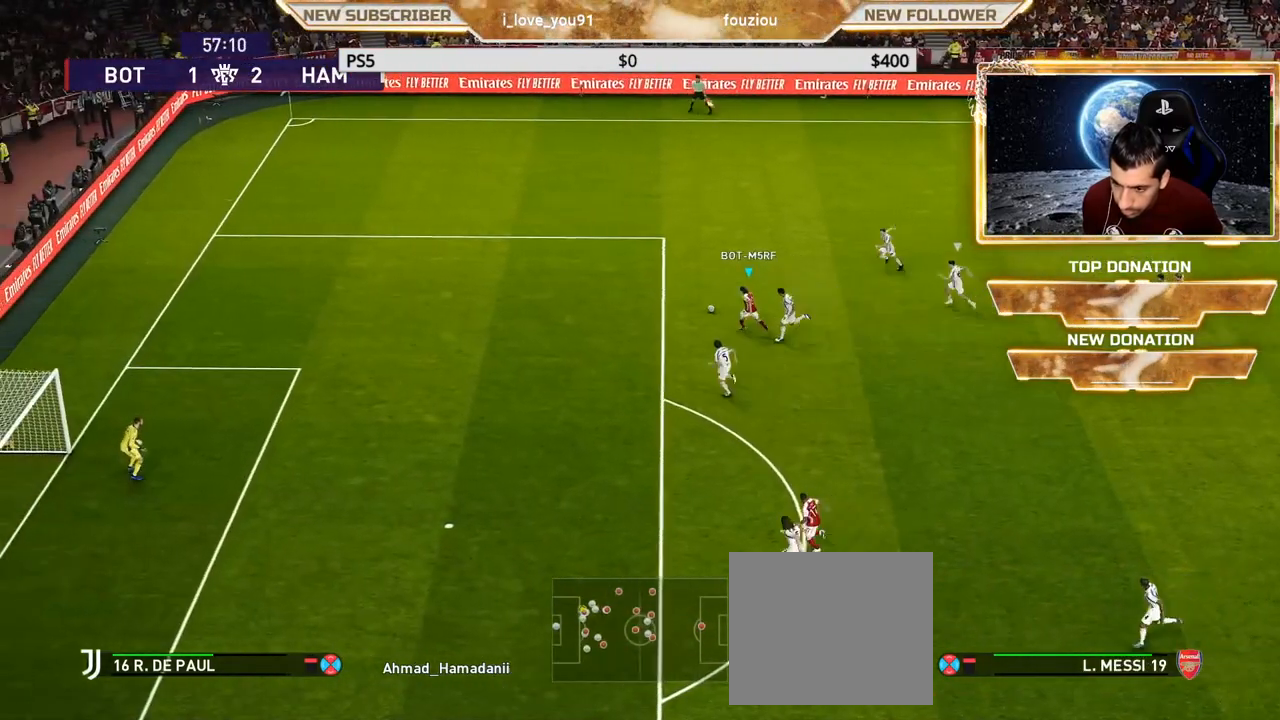
{"buttons": [], "left_stick": "left", "right_stick": "center", "events": [[67, "R1", "up"]]}
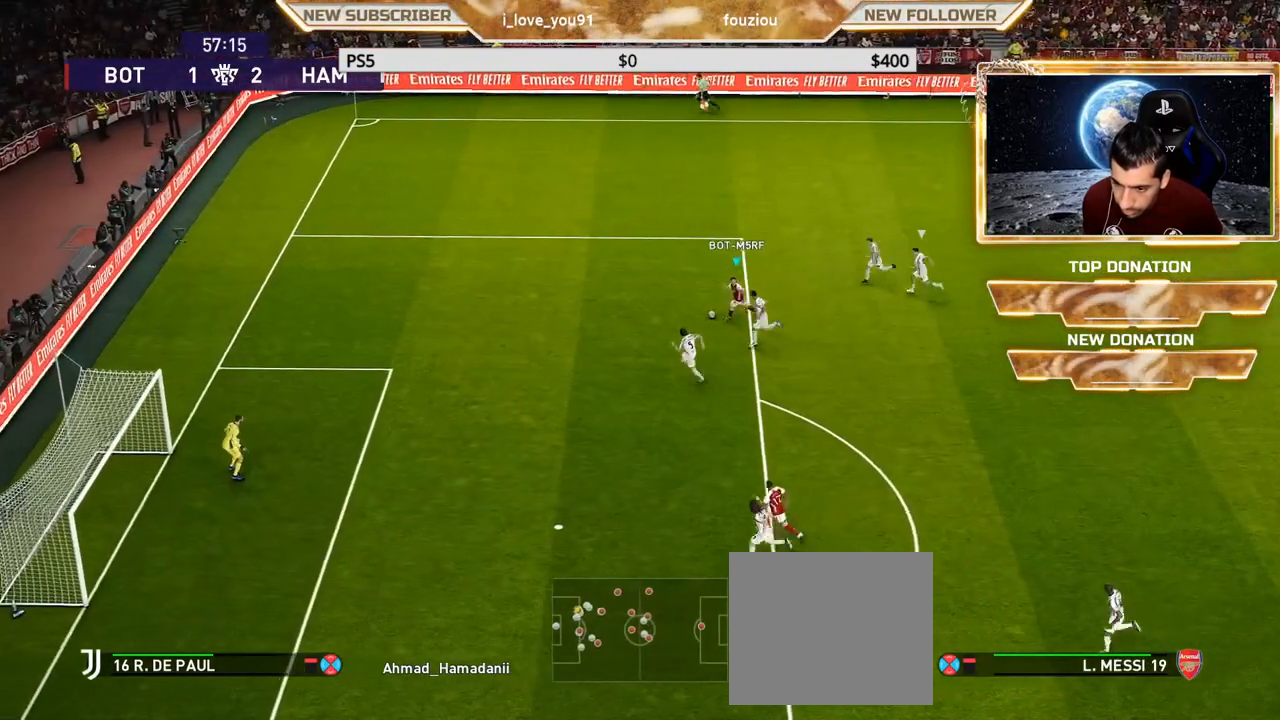
{"buttons": [], "left_stick": "center", "right_stick": "center", "events": [[33, "R2", "down"], [67, "TRIANGLE", "down"], [117, "TRIANGLE", "up"], [150, "R2", "up"], [150, "left_stick", "center"]]}
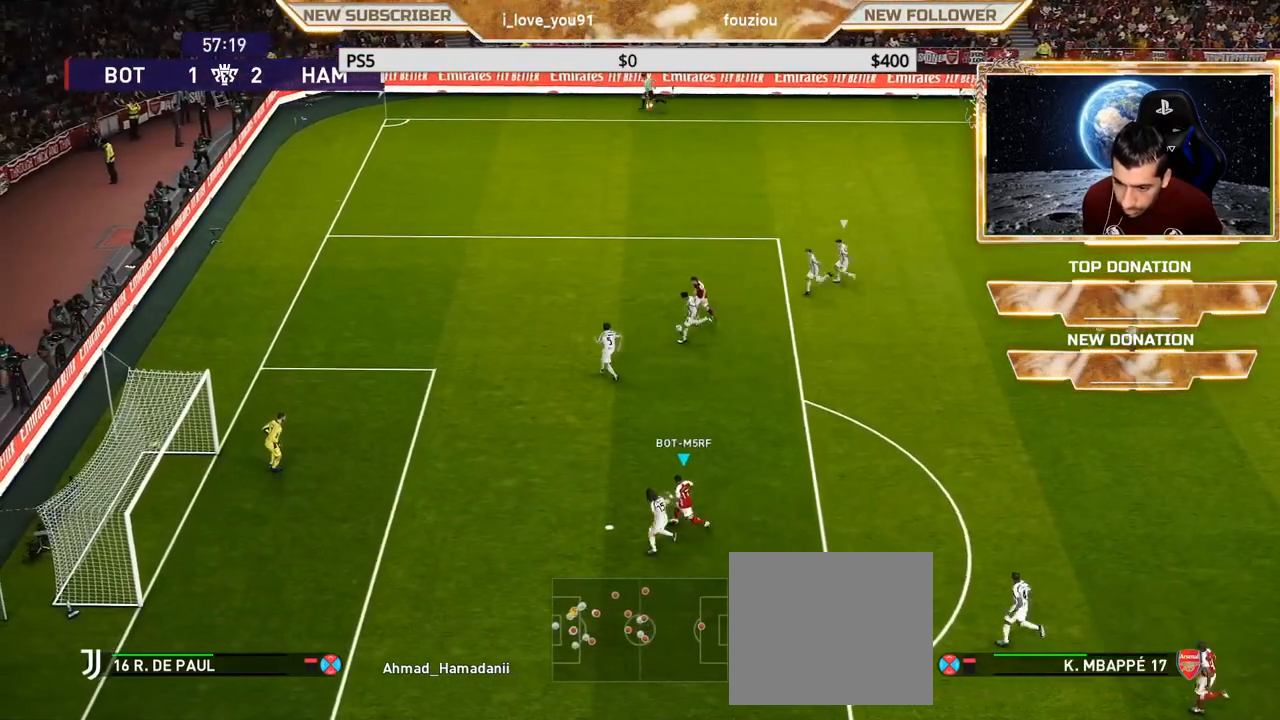
{"buttons": [], "left_stick": "up-left", "right_stick": "center", "events": [[200, "left_stick", "up-left"]]}
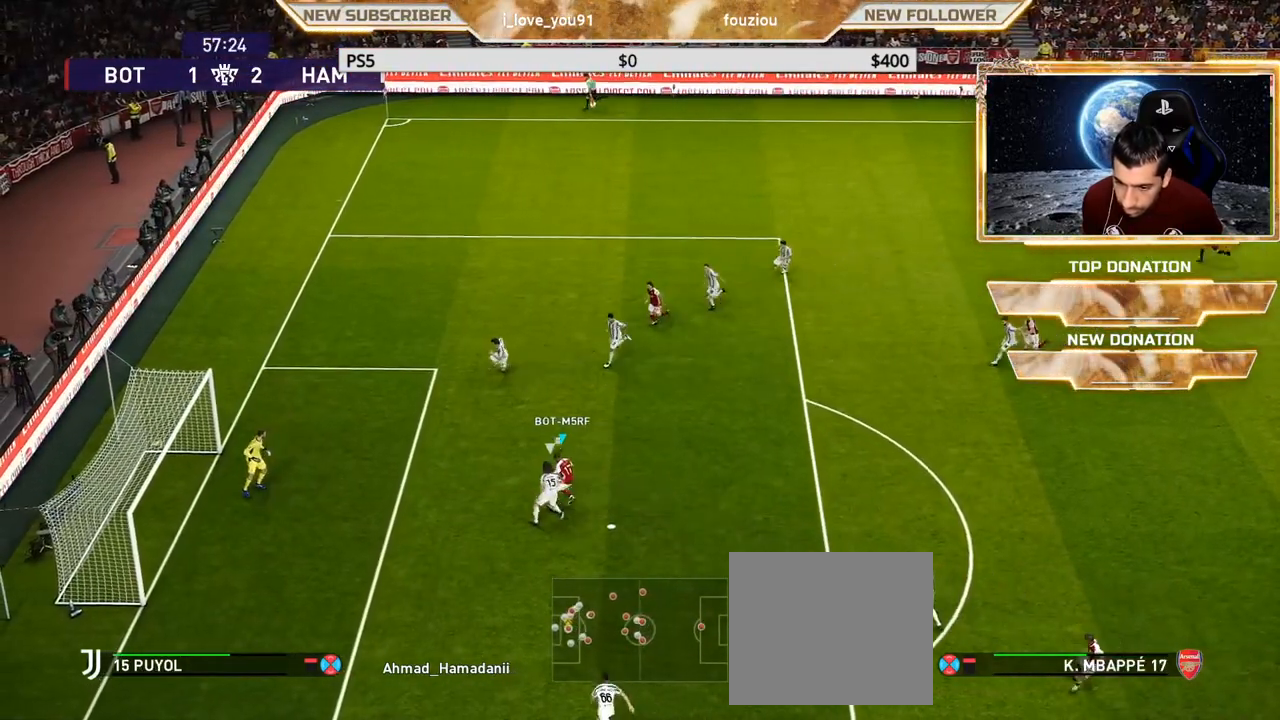
{"buttons": [], "left_stick": "up-left", "right_stick": "center", "events": [[167, "R2", "down"], [167, "SQUARE", "down"], [267, "SQUARE", "up"], [317, "R2", "up"]]}
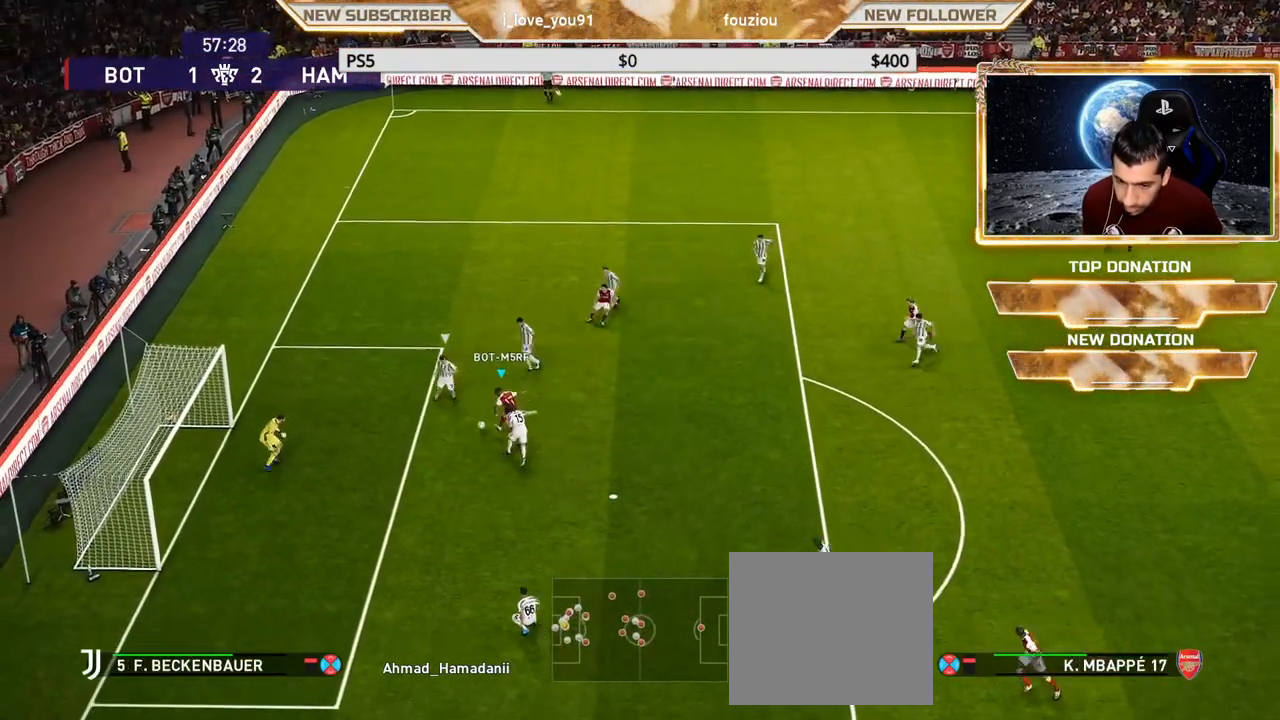
{"buttons": [], "left_stick": "up-left", "right_stick": "center", "events": []}
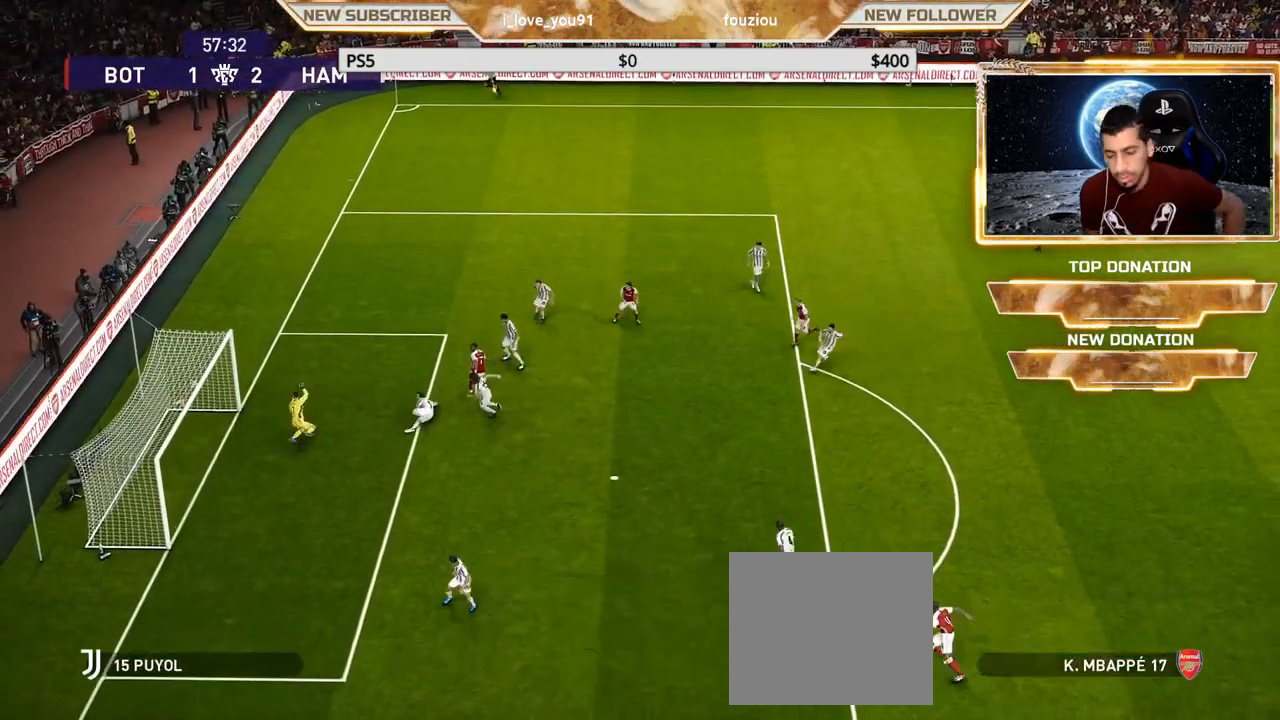
{"buttons": [], "left_stick": "center", "right_stick": "center", "events": [[217, "left_stick", "center"]]}